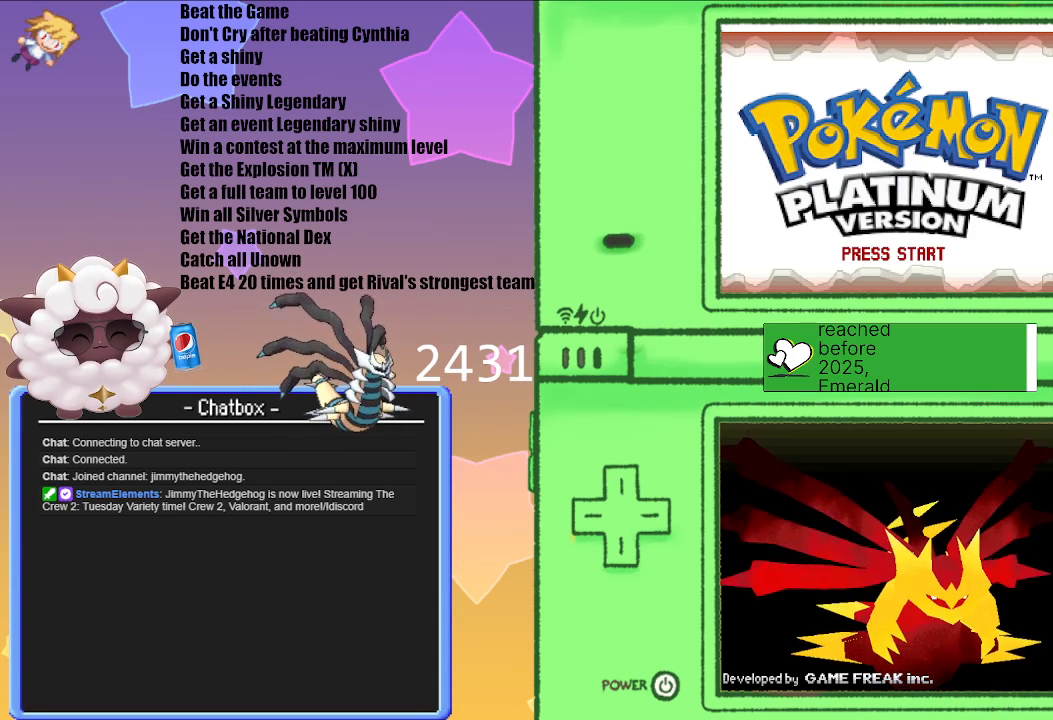
Gameplay with a controller (Nintendo layout); each line is a JSON object with the inputs held at the frame after it. "events" lists button and stick changes between this image and that frame as [ms after this image, input, new state], when the widget could be followed in between. Not read: L2 L3 R2 R3.
{"buttons": ["A"], "left_stick": "center", "right_stick": "center", "events": [[367, "A", "down"]]}
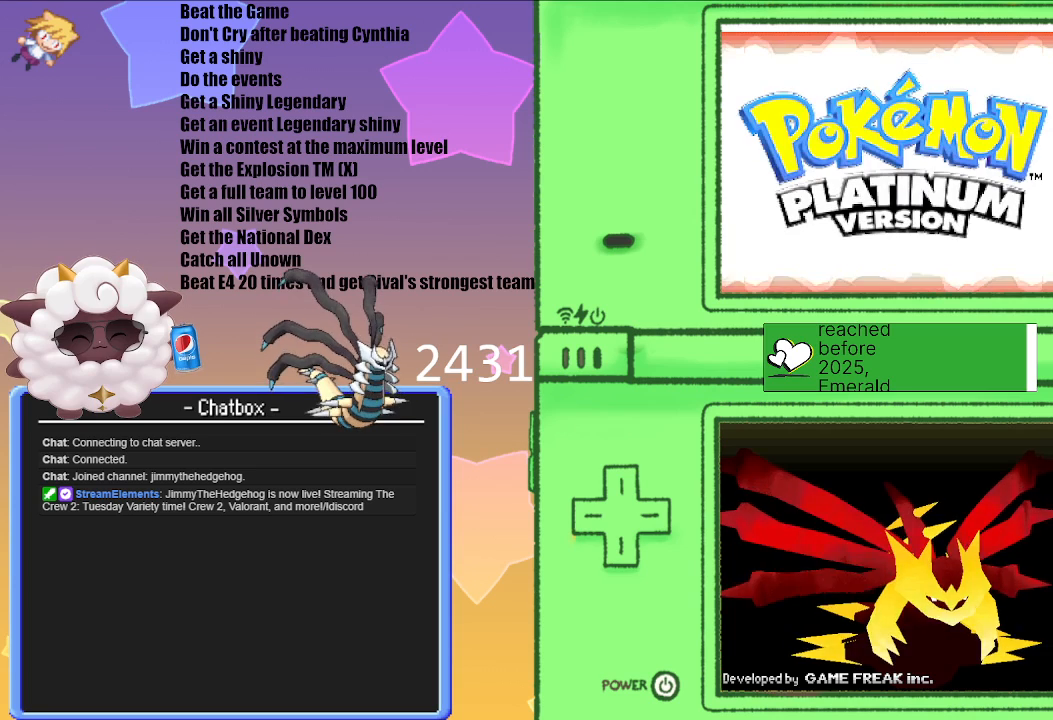
{"buttons": [], "left_stick": "center", "right_stick": "center", "events": [[183, "A", "up"]]}
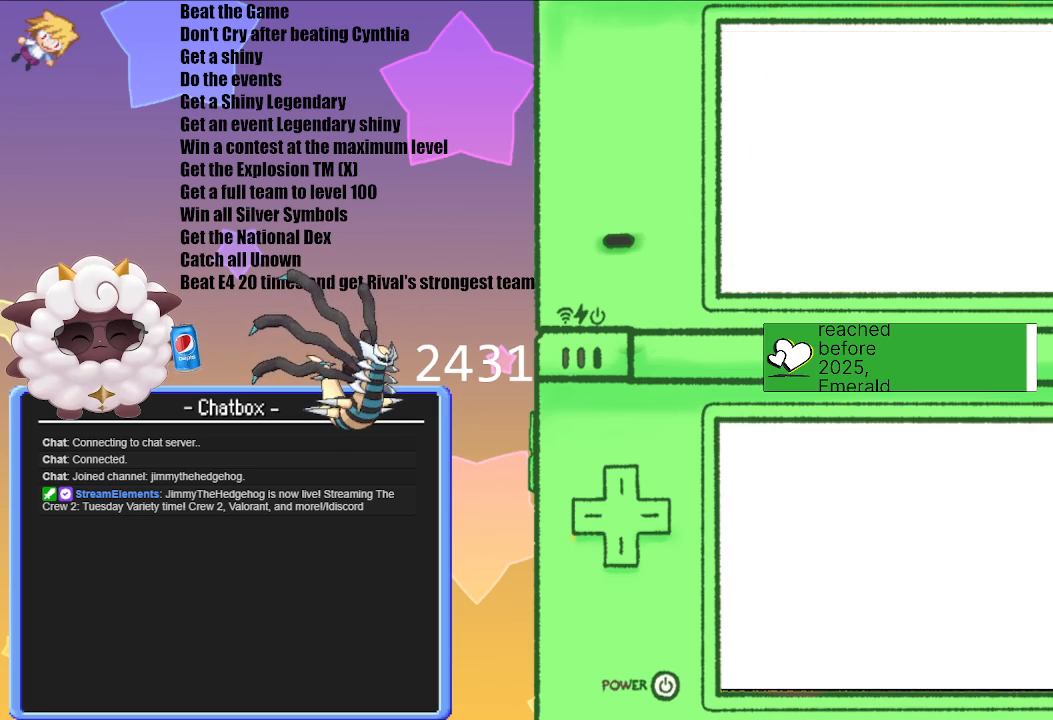
{"buttons": [], "left_stick": "center", "right_stick": "center", "events": [[133, "A", "down"], [383, "A", "up"]]}
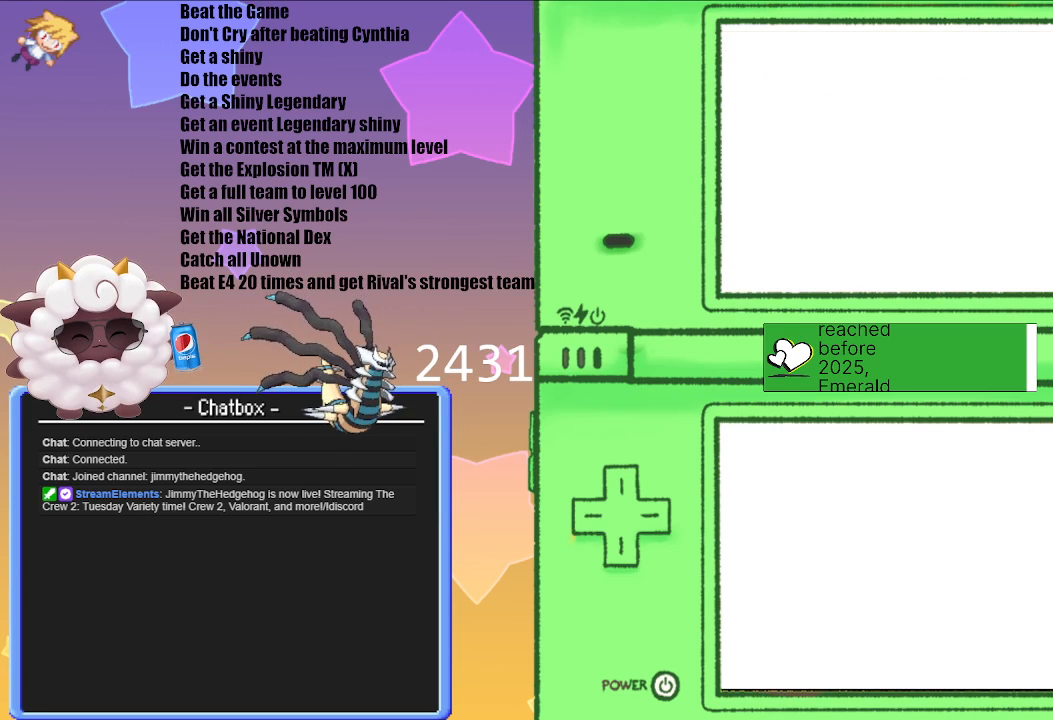
{"buttons": [], "left_stick": "center", "right_stick": "center", "events": []}
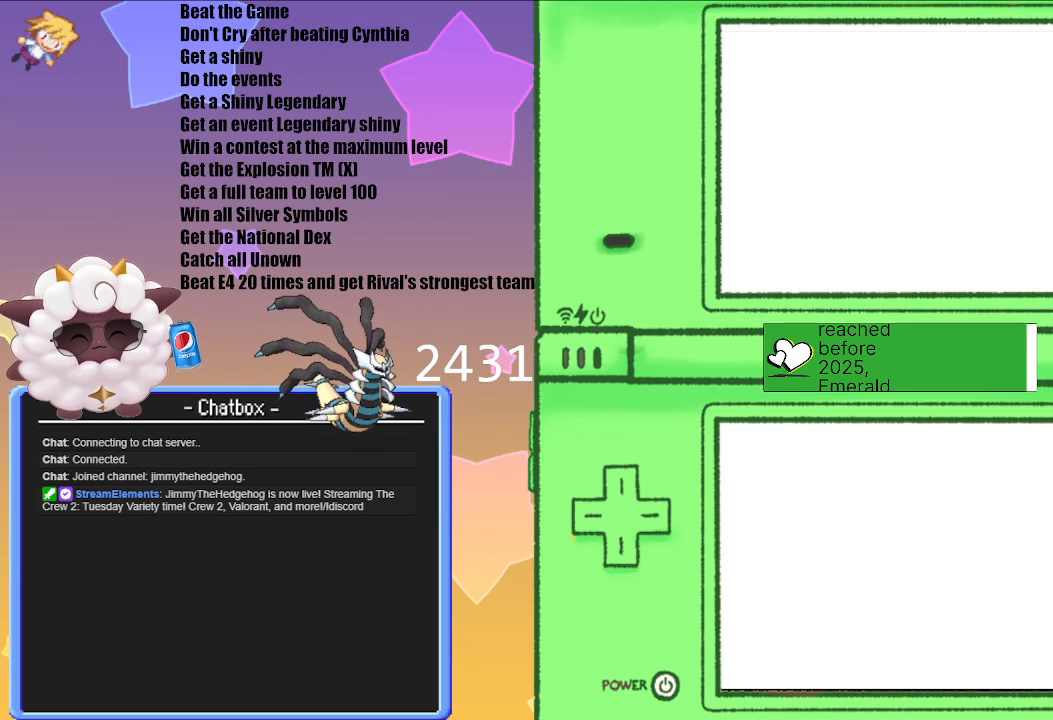
{"buttons": [], "left_stick": "center", "right_stick": "center", "events": []}
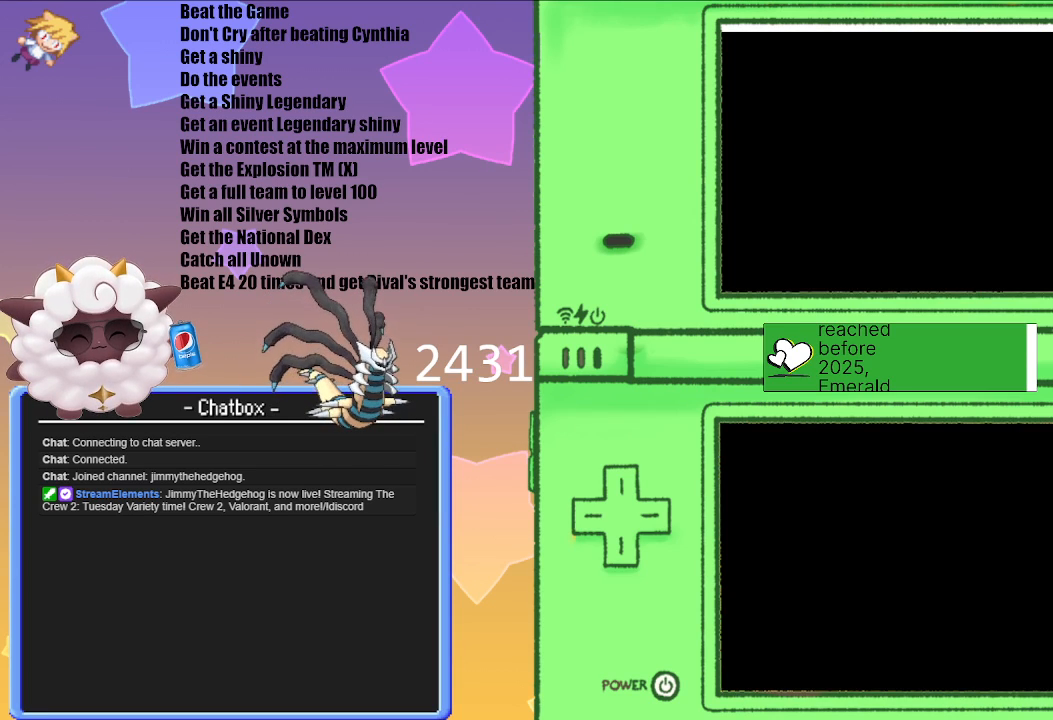
{"buttons": [], "left_stick": "center", "right_stick": "center", "events": []}
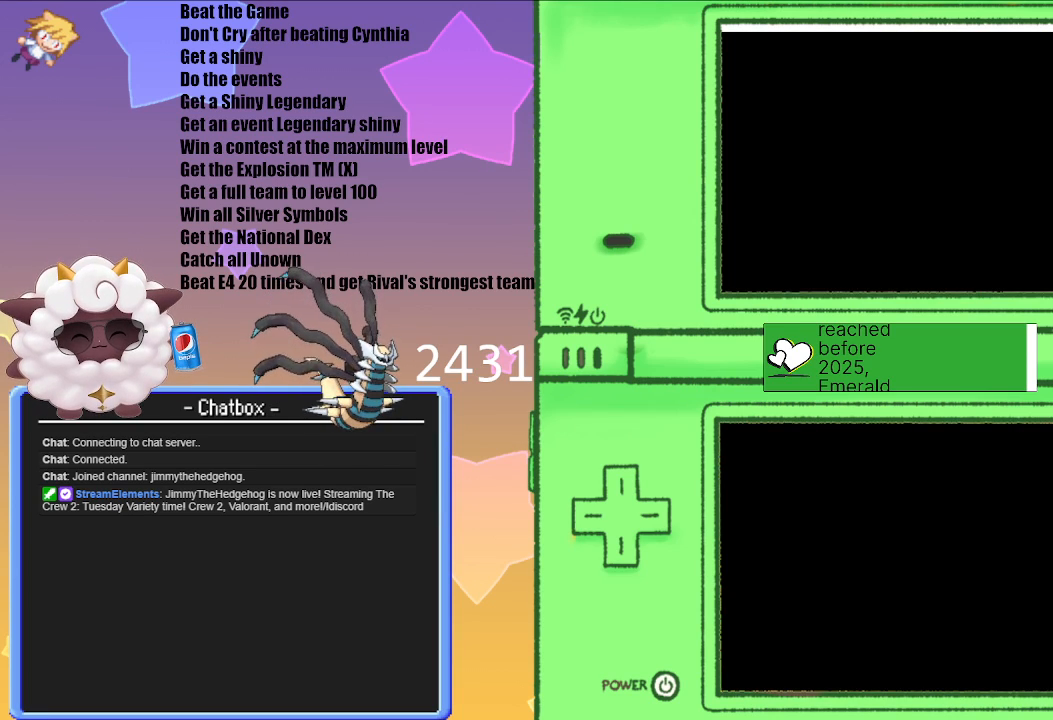
{"buttons": [], "left_stick": "center", "right_stick": "center", "events": []}
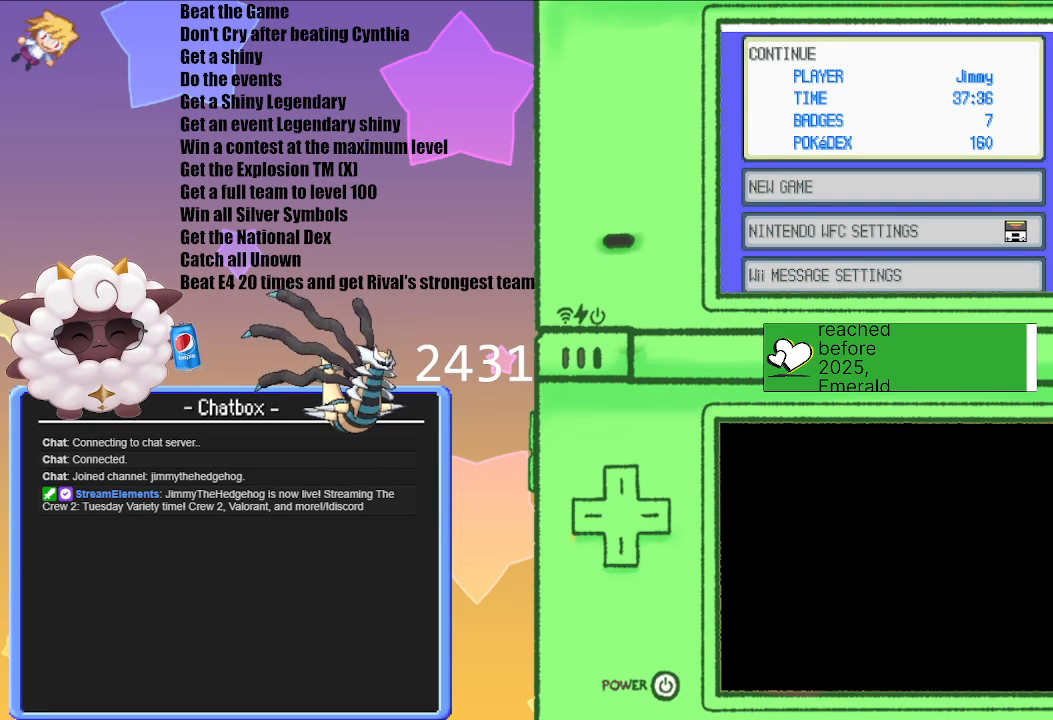
{"buttons": [], "left_stick": "center", "right_stick": "center", "events": []}
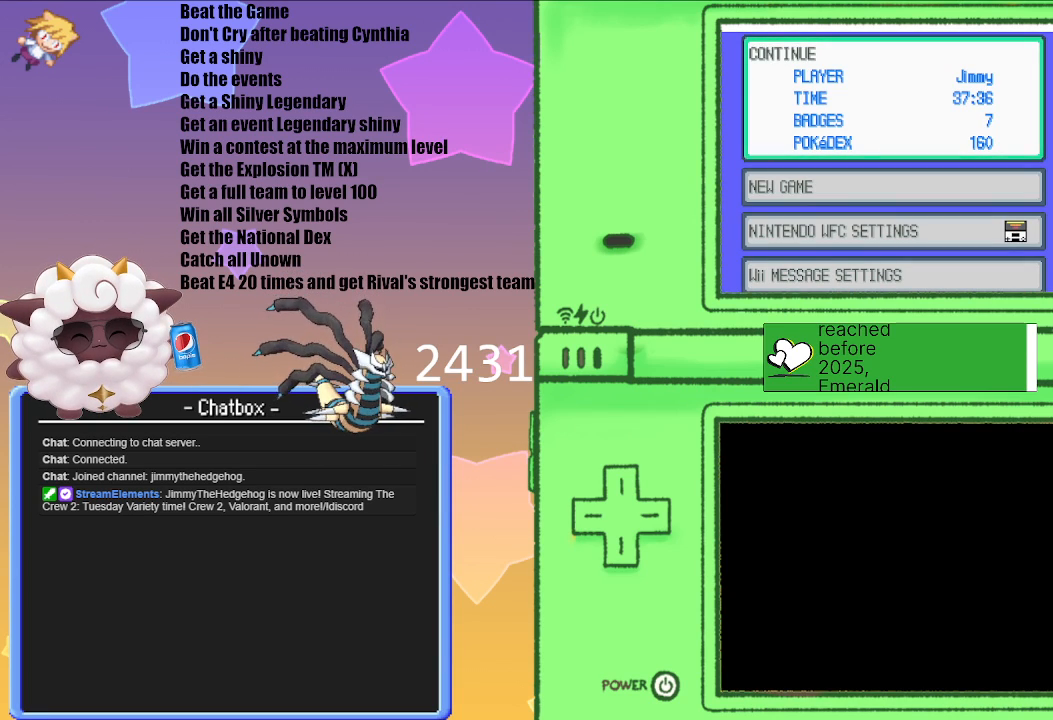
{"buttons": [], "left_stick": "center", "right_stick": "center", "events": []}
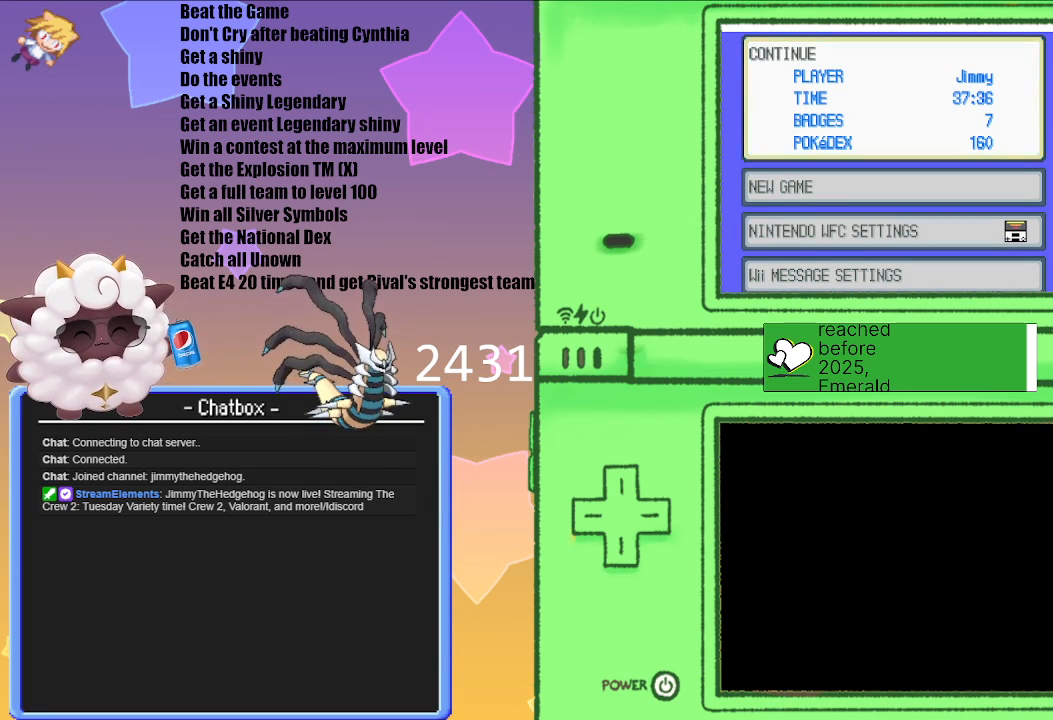
{"buttons": ["A"], "left_stick": "center", "right_stick": "center", "events": [[450, "A", "down"]]}
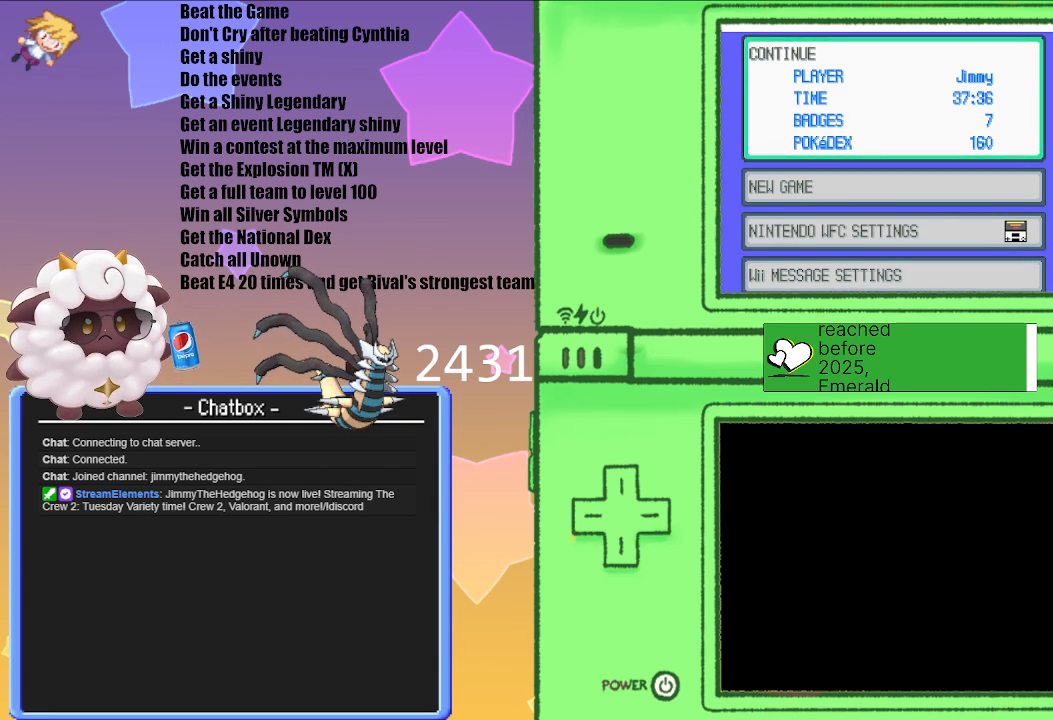
{"buttons": [], "left_stick": "center", "right_stick": "center", "events": [[133, "A", "up"]]}
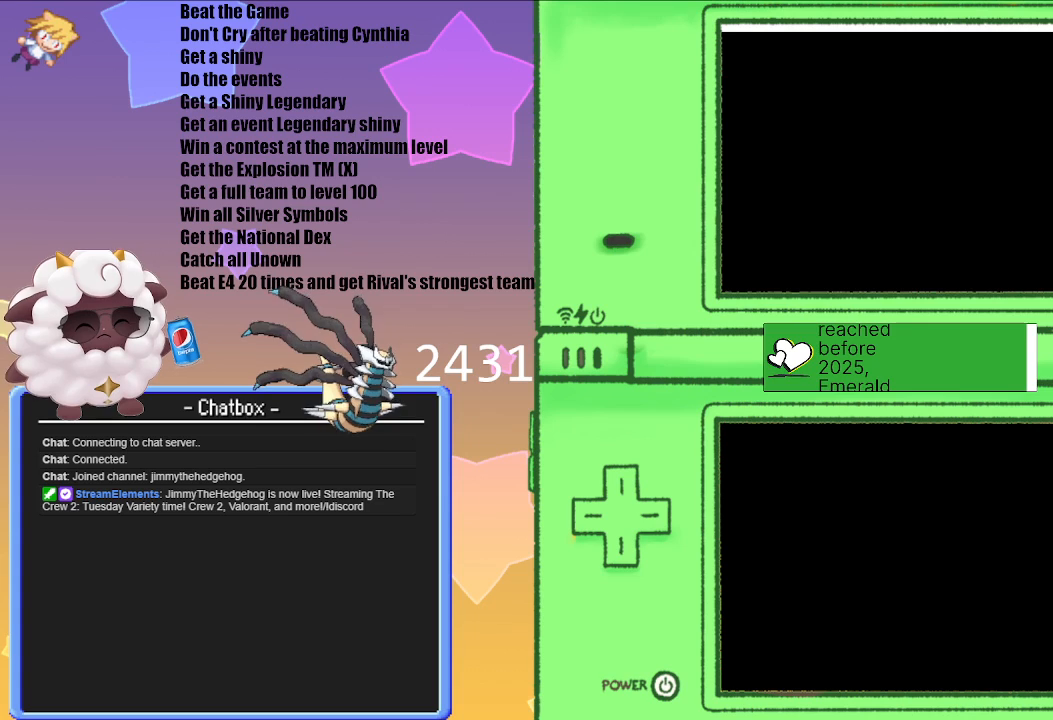
{"buttons": [], "left_stick": "center", "right_stick": "center", "events": []}
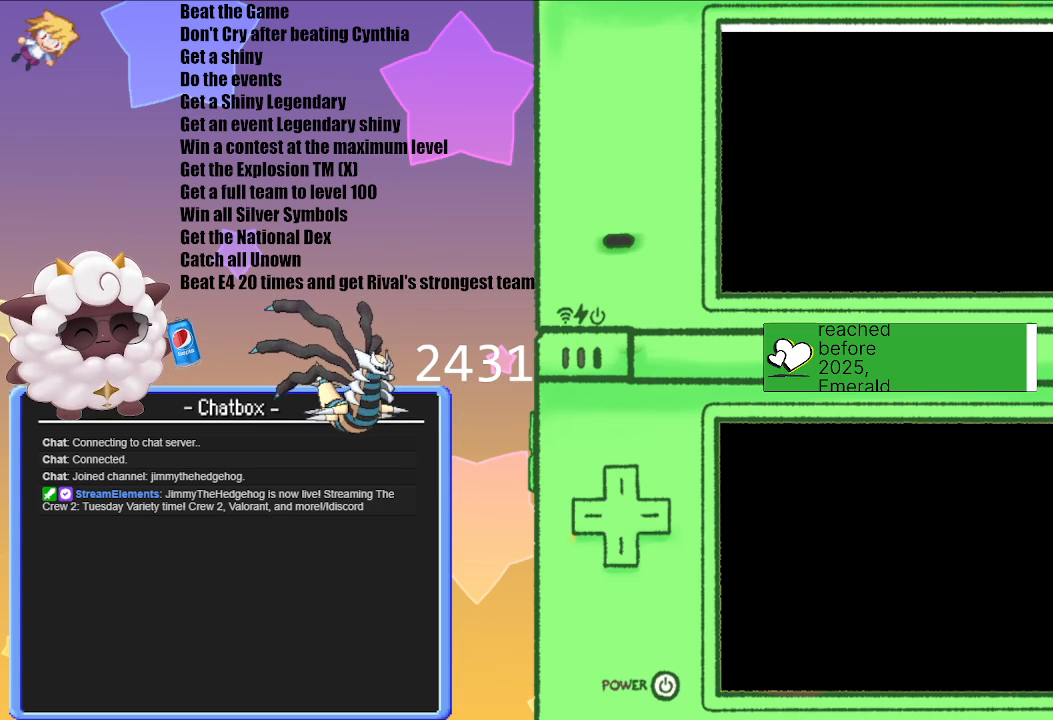
{"buttons": [], "left_stick": "center", "right_stick": "center", "events": []}
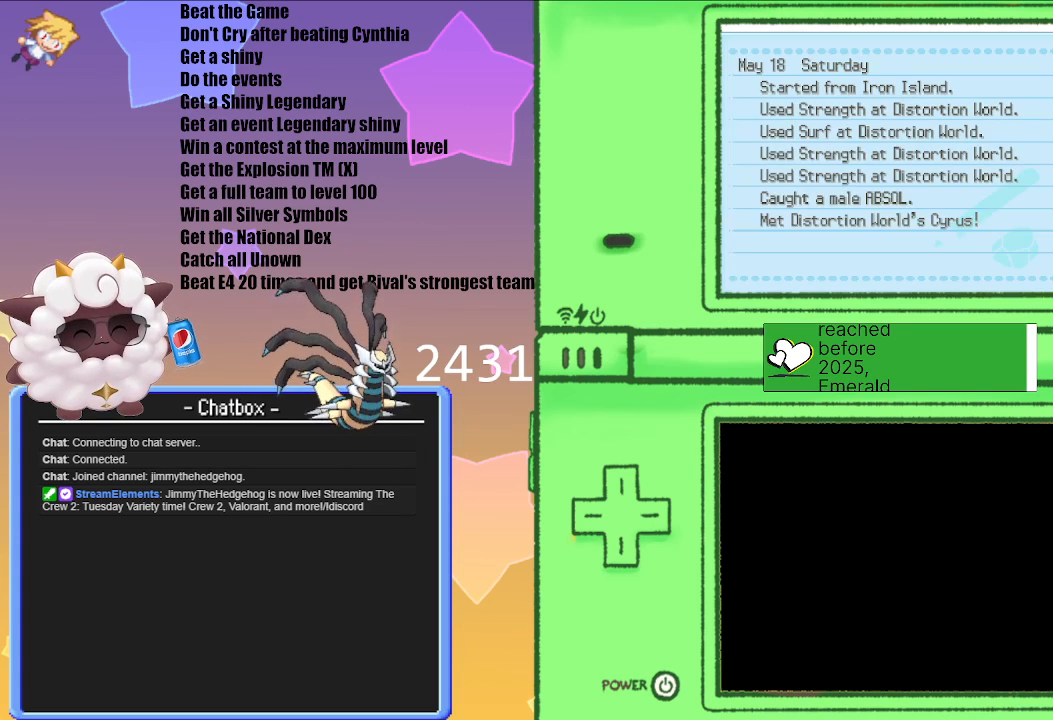
{"buttons": [], "left_stick": "center", "right_stick": "center", "events": []}
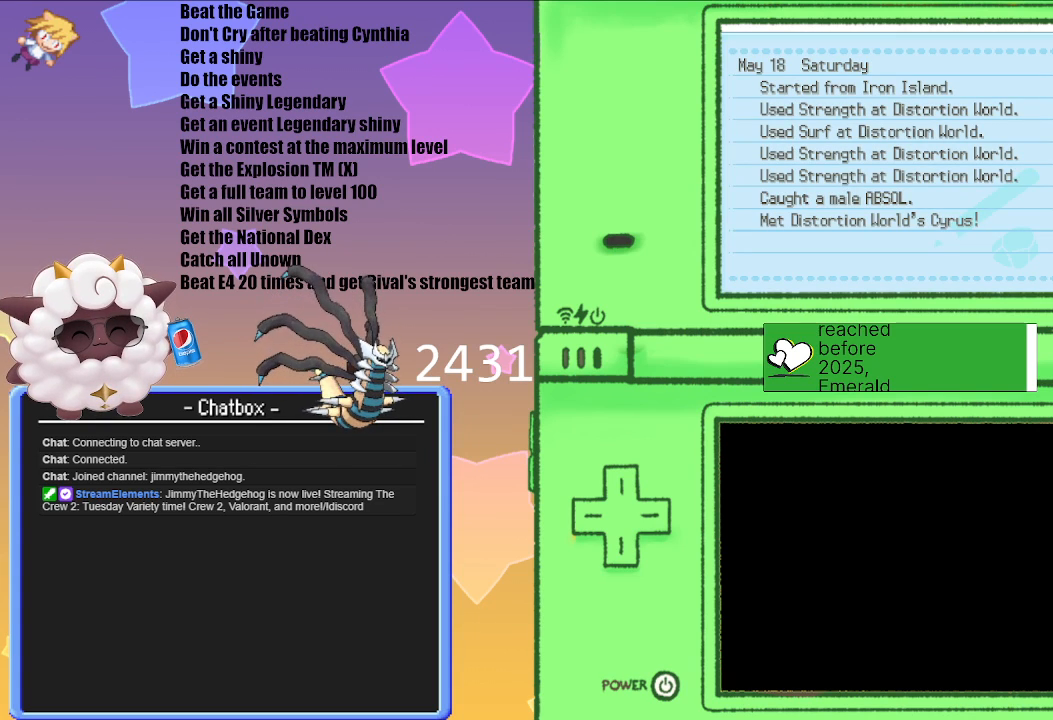
{"buttons": [], "left_stick": "center", "right_stick": "center", "events": []}
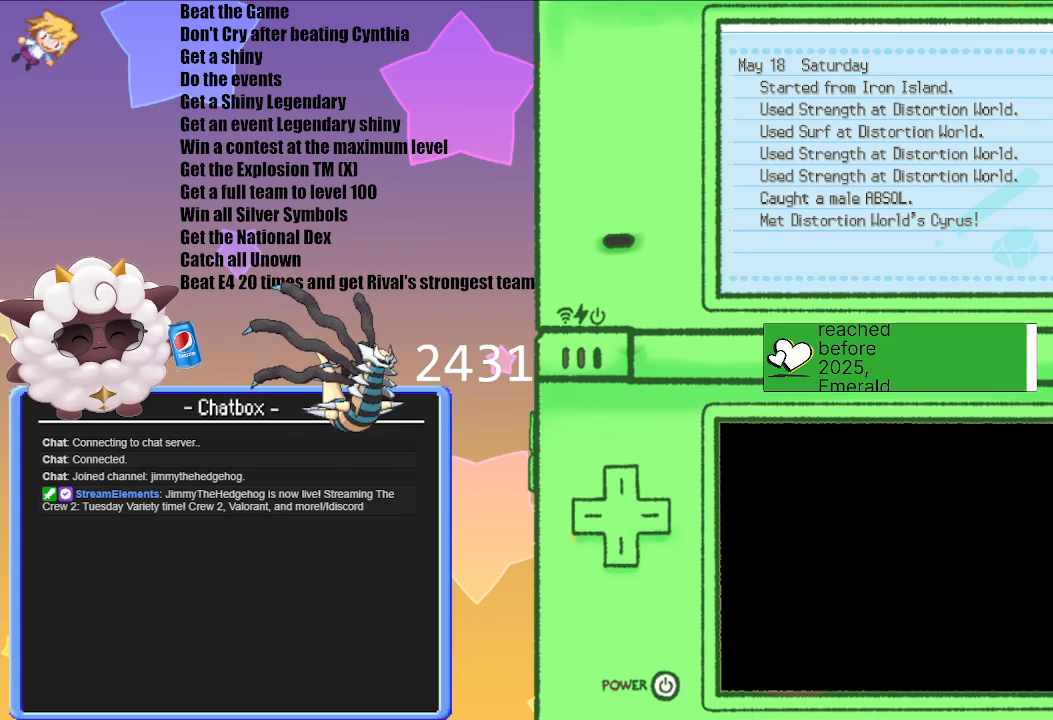
{"buttons": [], "left_stick": "center", "right_stick": "center", "events": []}
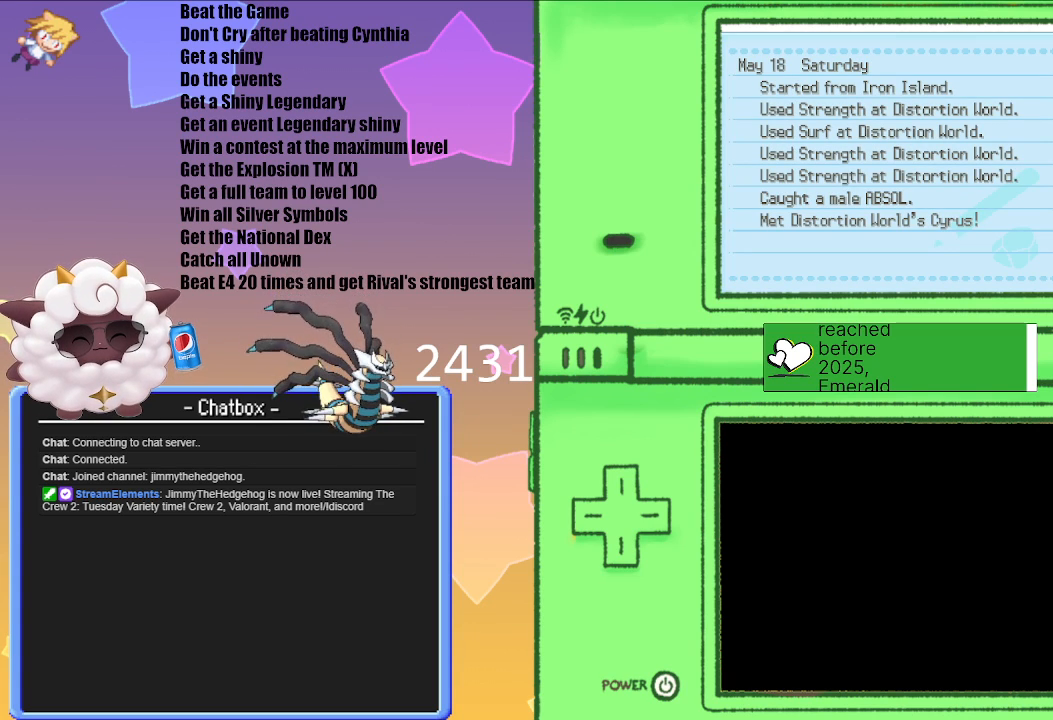
{"buttons": [], "left_stick": "center", "right_stick": "center", "events": []}
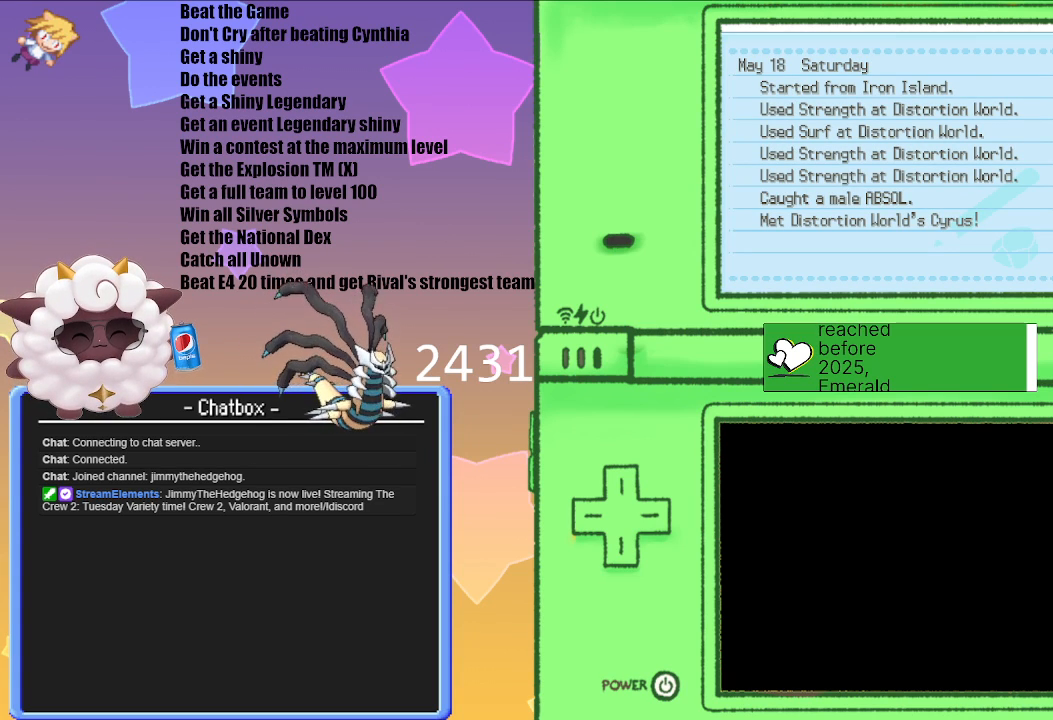
{"buttons": ["B"], "left_stick": "center", "right_stick": "center", "events": [[467, "B", "down"]]}
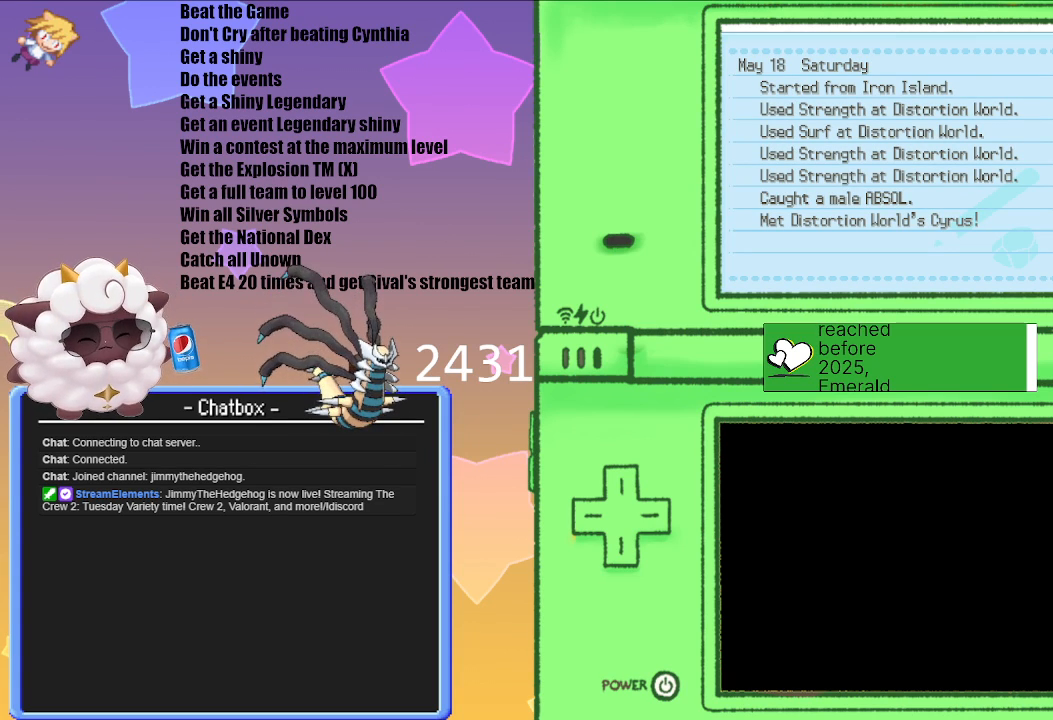
{"buttons": [], "left_stick": "center", "right_stick": "center", "events": [[133, "B", "up"]]}
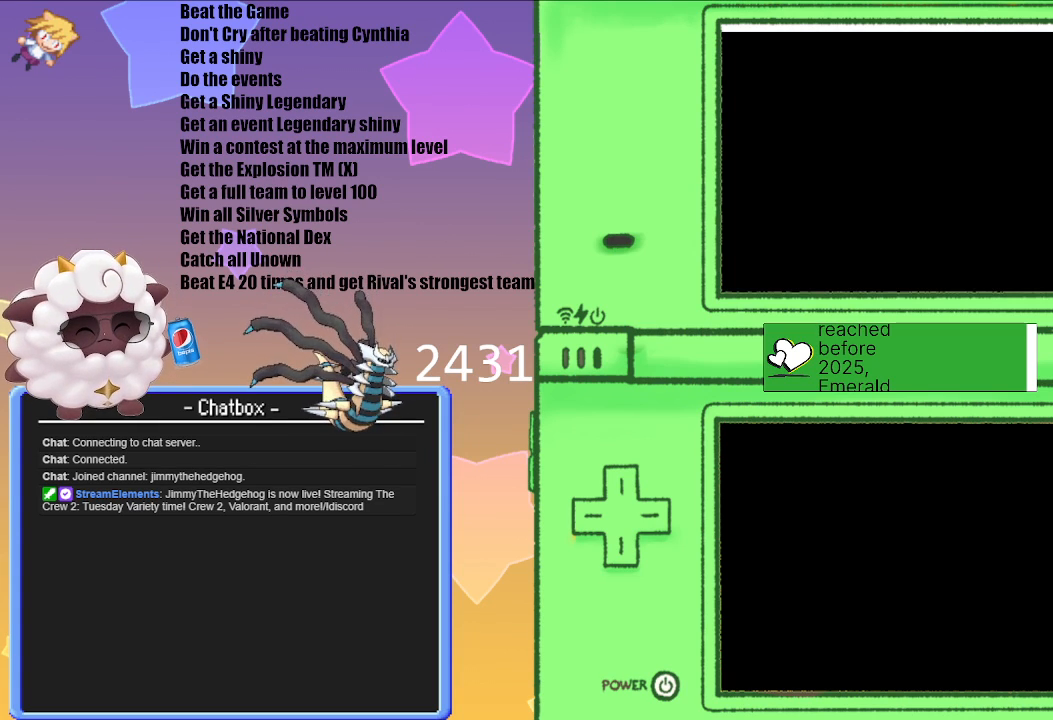
{"buttons": [], "left_stick": "center", "right_stick": "center", "events": []}
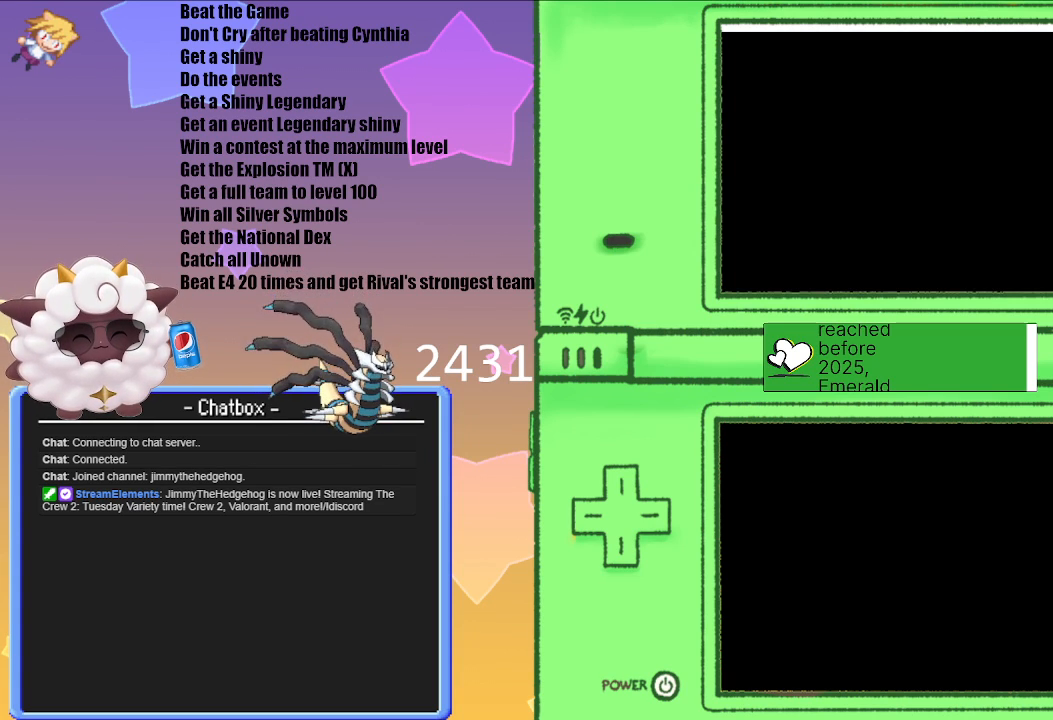
{"buttons": [], "left_stick": "center", "right_stick": "center", "events": []}
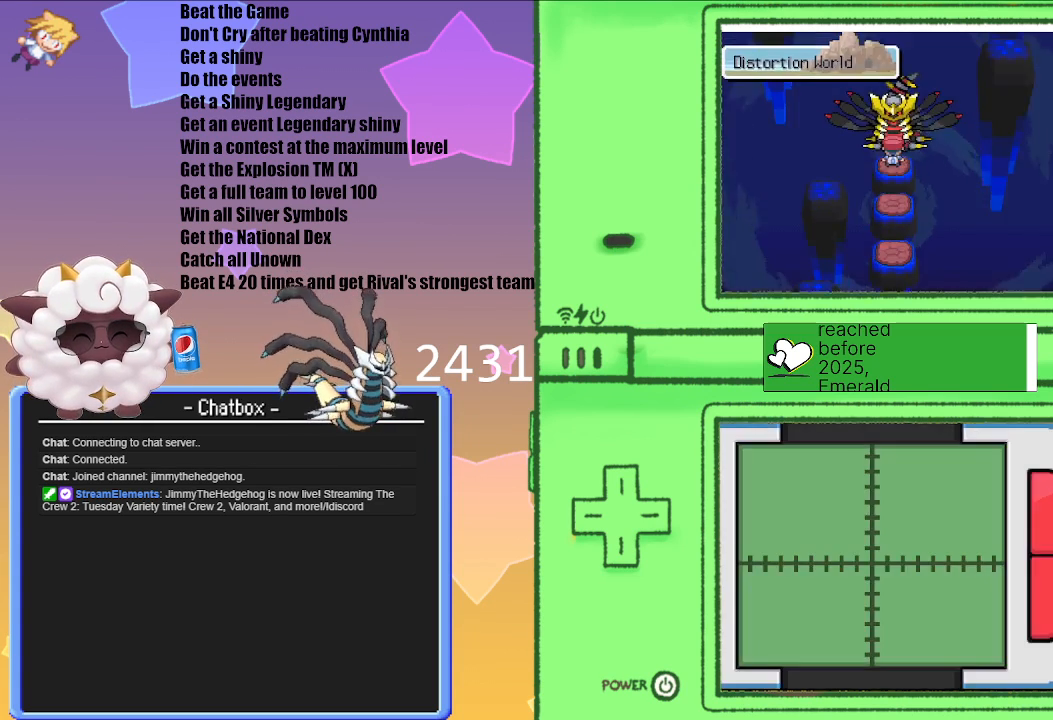
{"buttons": [], "left_stick": "center", "right_stick": "center", "events": []}
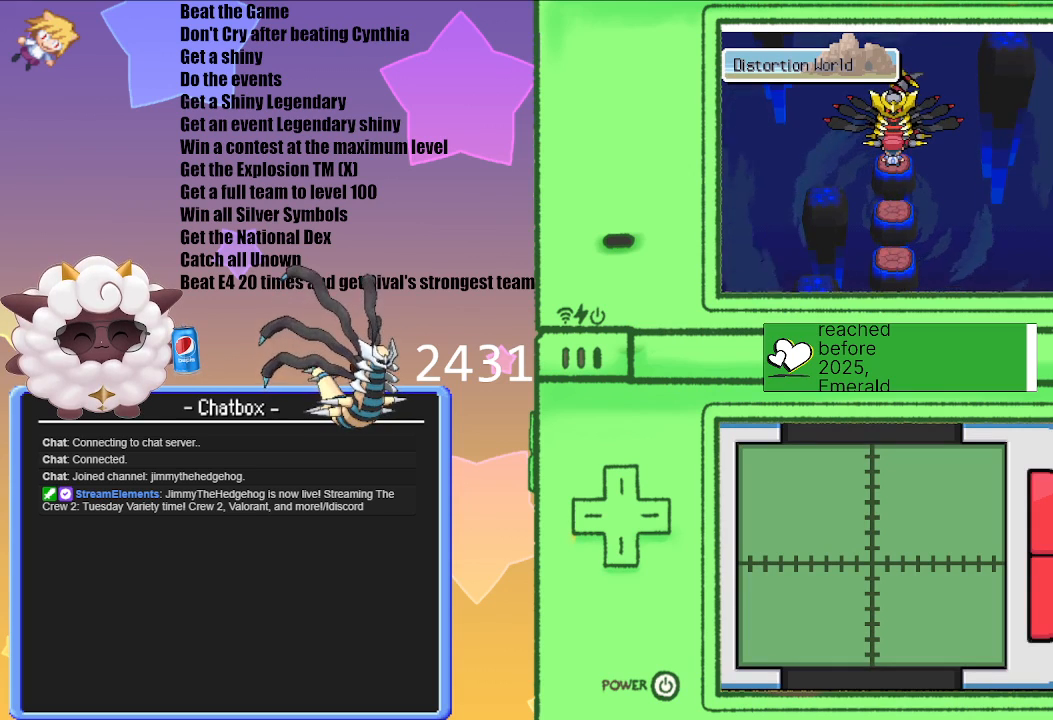
{"buttons": [], "left_stick": "center", "right_stick": "center", "events": []}
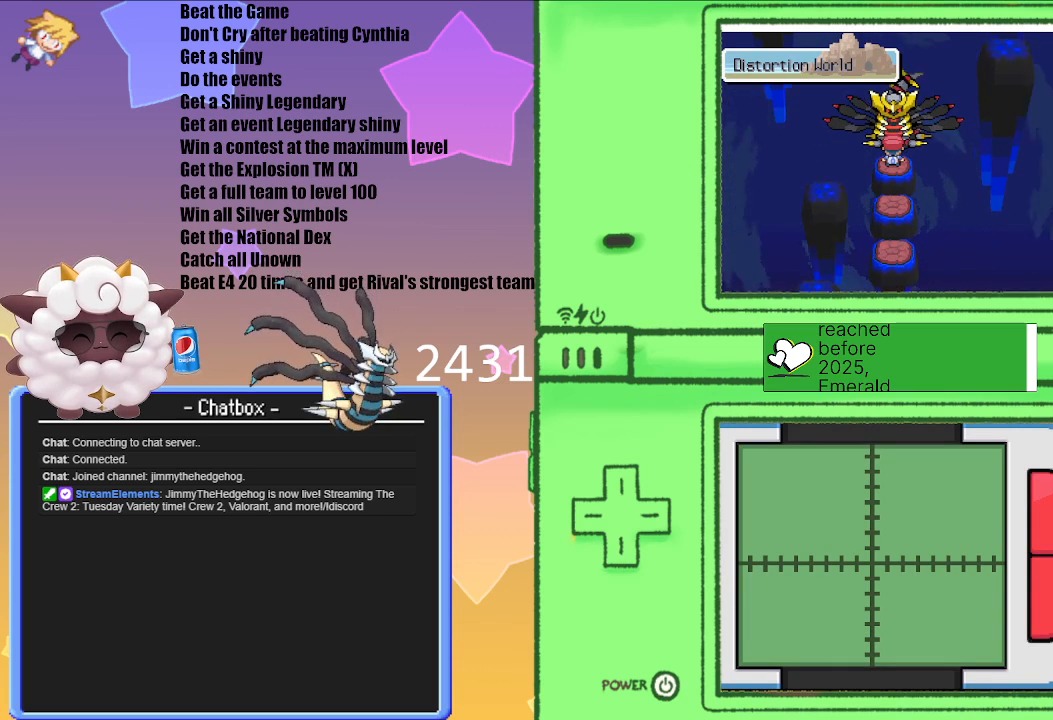
{"buttons": [], "left_stick": "center", "right_stick": "center", "events": []}
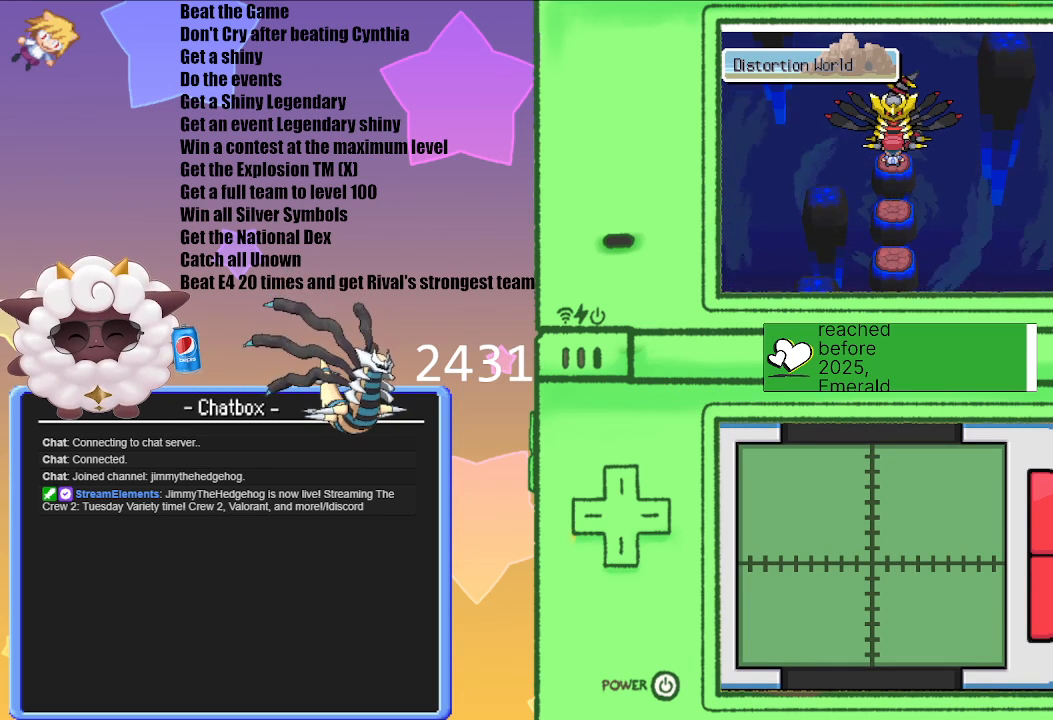
{"buttons": [], "left_stick": "center", "right_stick": "center", "events": []}
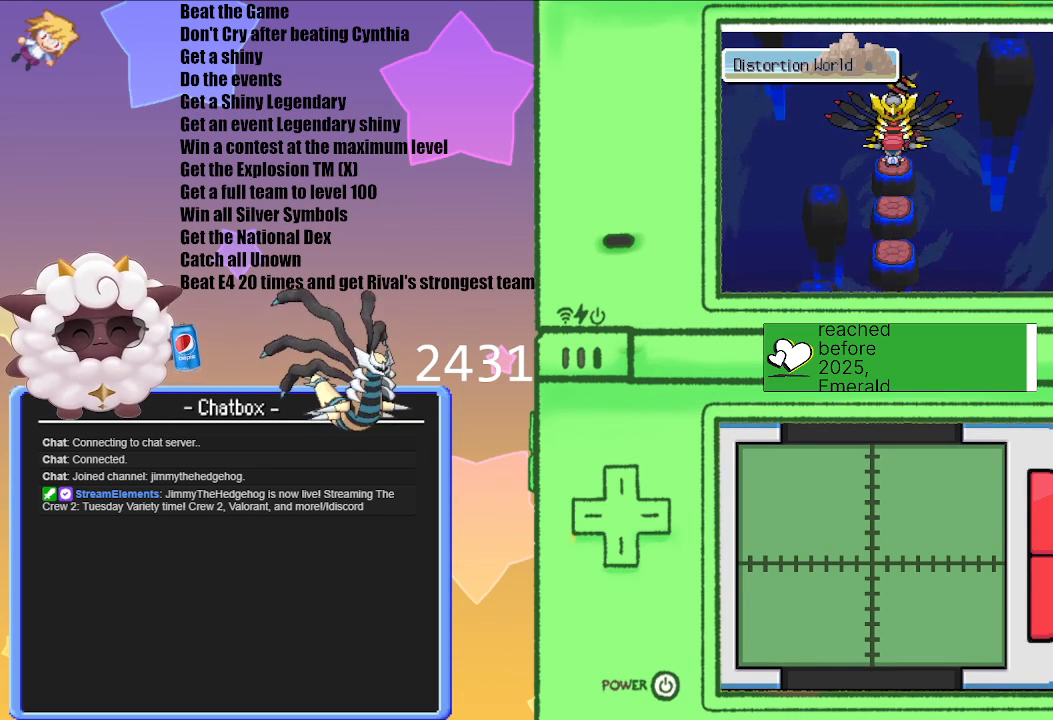
{"buttons": [], "left_stick": "center", "right_stick": "center", "events": [[200, "A", "down"], [383, "A", "up"]]}
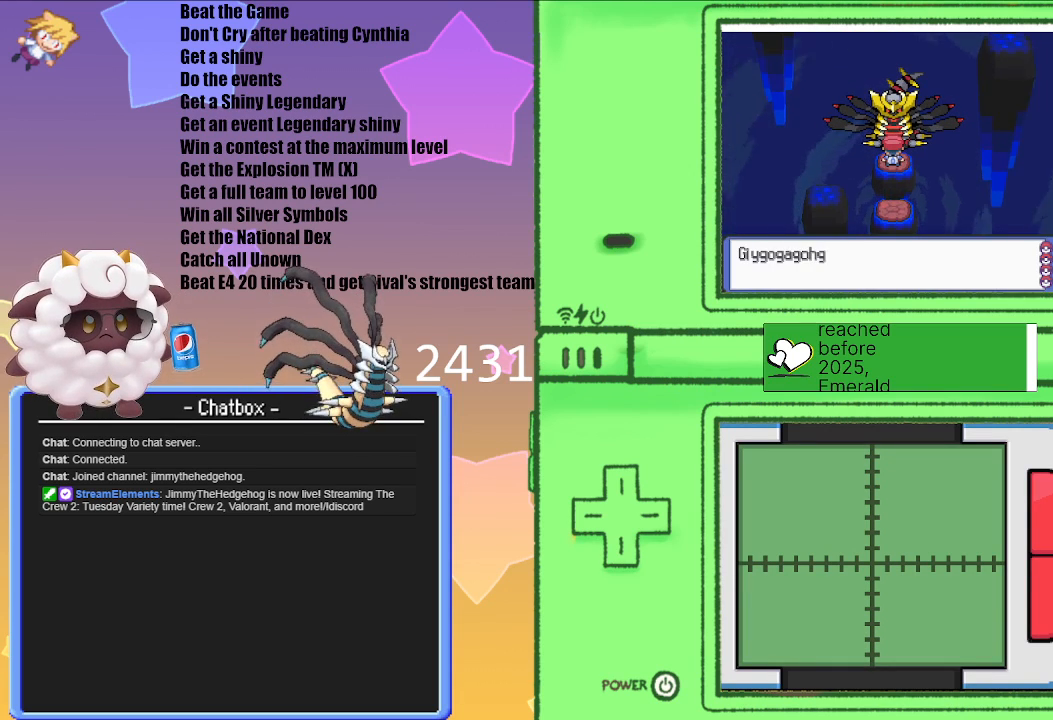
{"buttons": [], "left_stick": "center", "right_stick": "center", "events": [[283, "A", "down"], [417, "A", "up"]]}
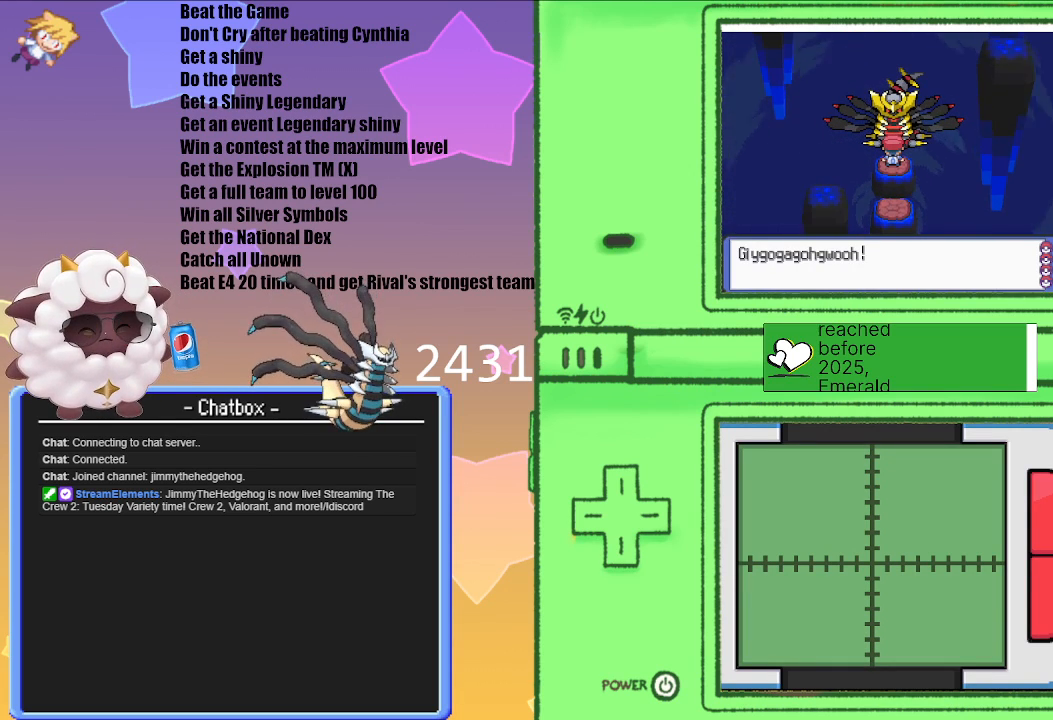
{"buttons": ["A"], "left_stick": "center", "right_stick": "center", "events": [[267, "A", "down"]]}
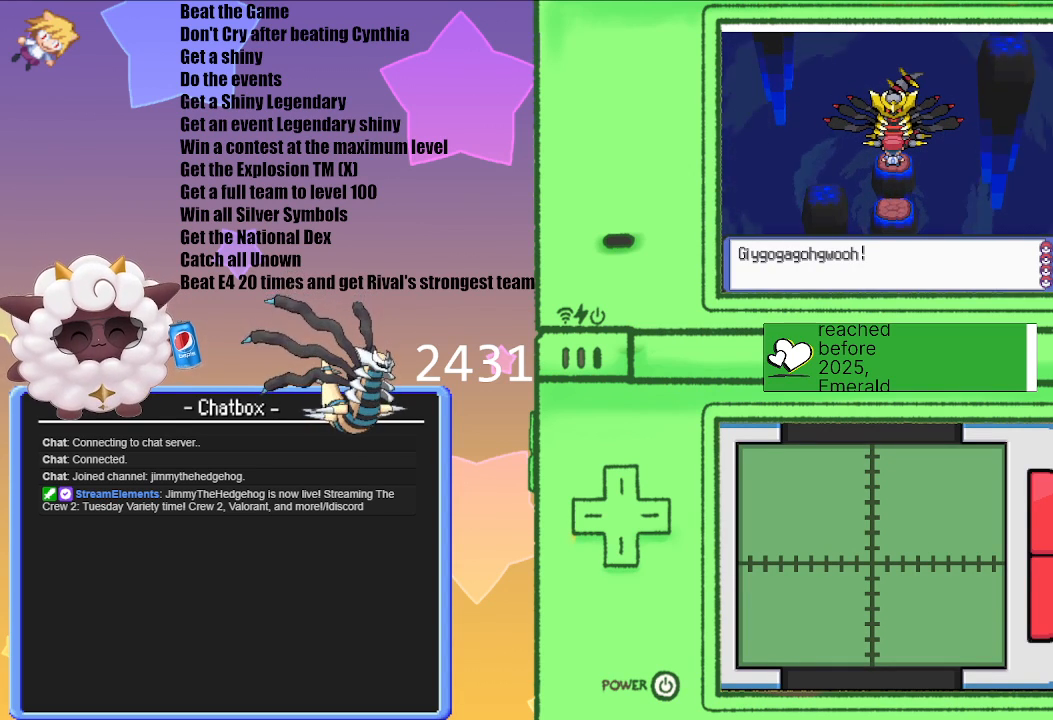
{"buttons": [], "left_stick": "center", "right_stick": "center", "events": [[33, "A", "up"]]}
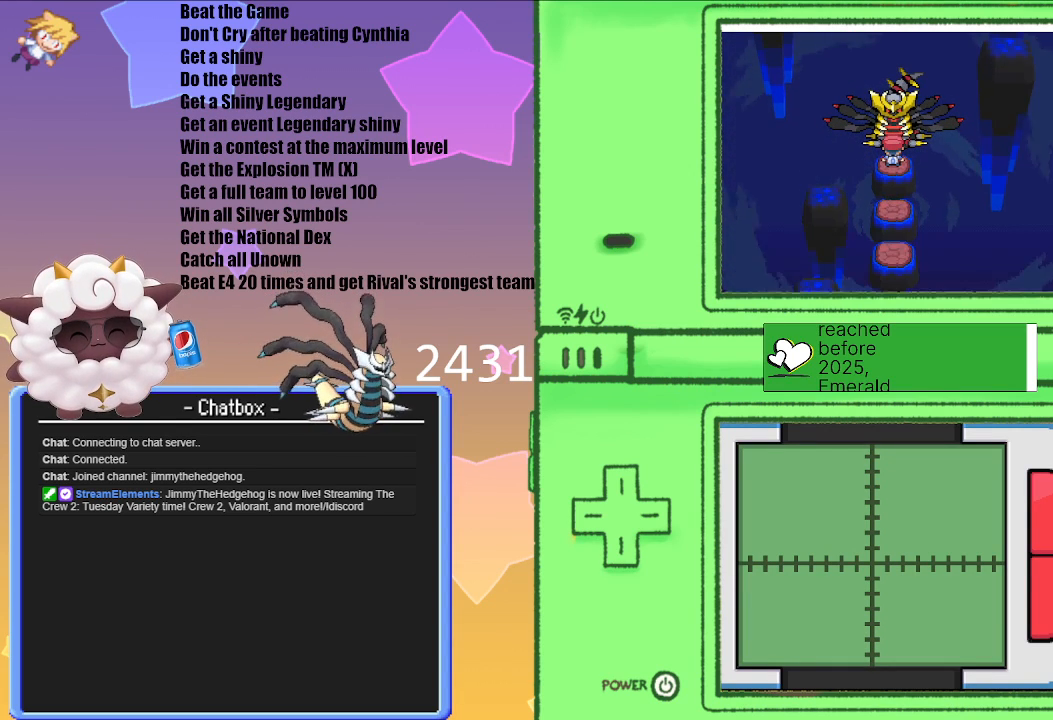
{"buttons": [], "left_stick": "center", "right_stick": "center", "events": [[183, "A", "down"], [383, "A", "up"]]}